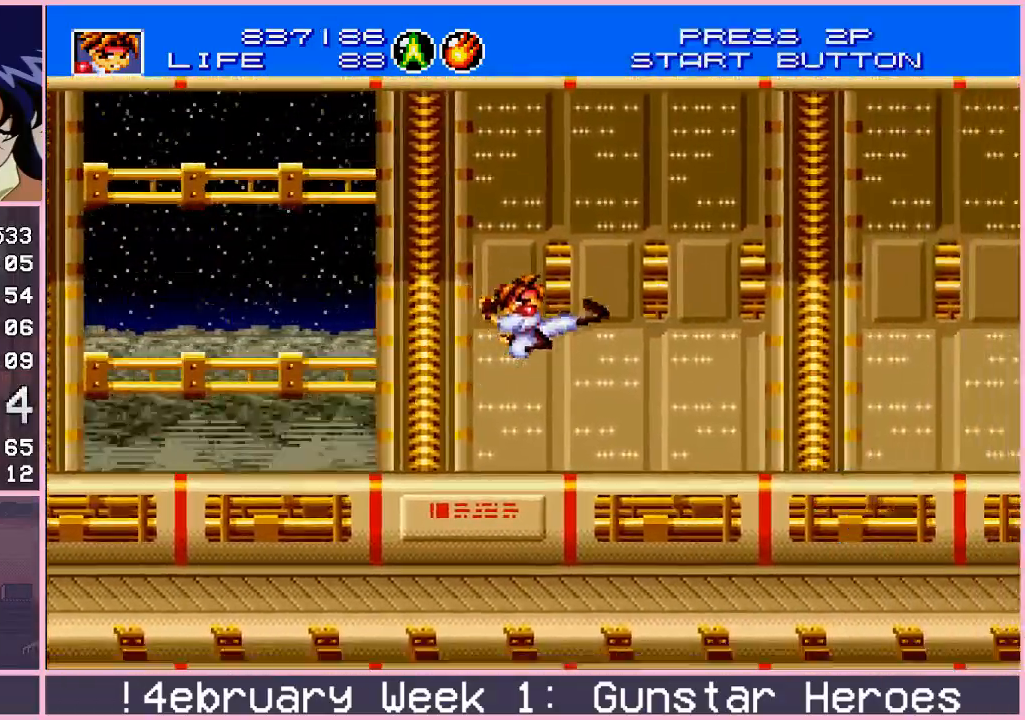
Gameplay with a controller (arcade stick); each line is a JSON object with the inputs held at the frame after it. "events" lists button and stick changes between this image and that frame as [ms after this image, input, new state], when the widget could be followed in between. Not read: L3 R3.
{"buttons": [], "left_stick": "up-right", "events": [[100, "left_stick", "up-right"], [400, "CIRCLE", "down"], [450, "CIRCLE", "up"]]}
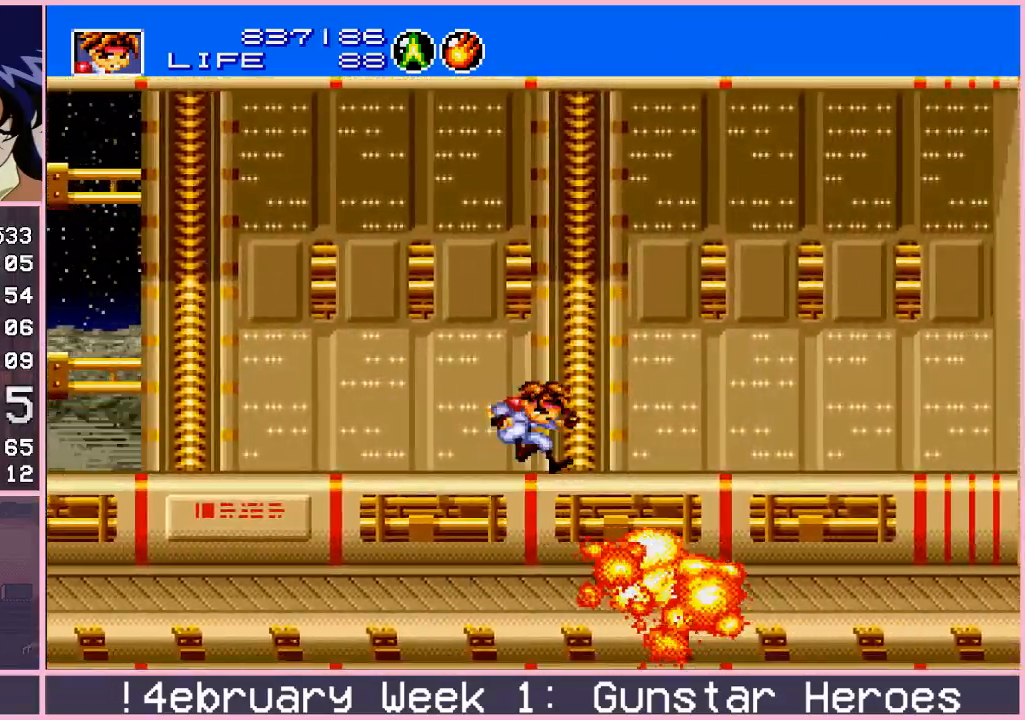
{"buttons": [], "left_stick": "right", "events": [[17, "CIRCLE", "down"], [67, "CIRCLE", "up"], [133, "CIRCLE", "down"], [183, "CIRCLE", "up"], [433, "left_stick", "right"]]}
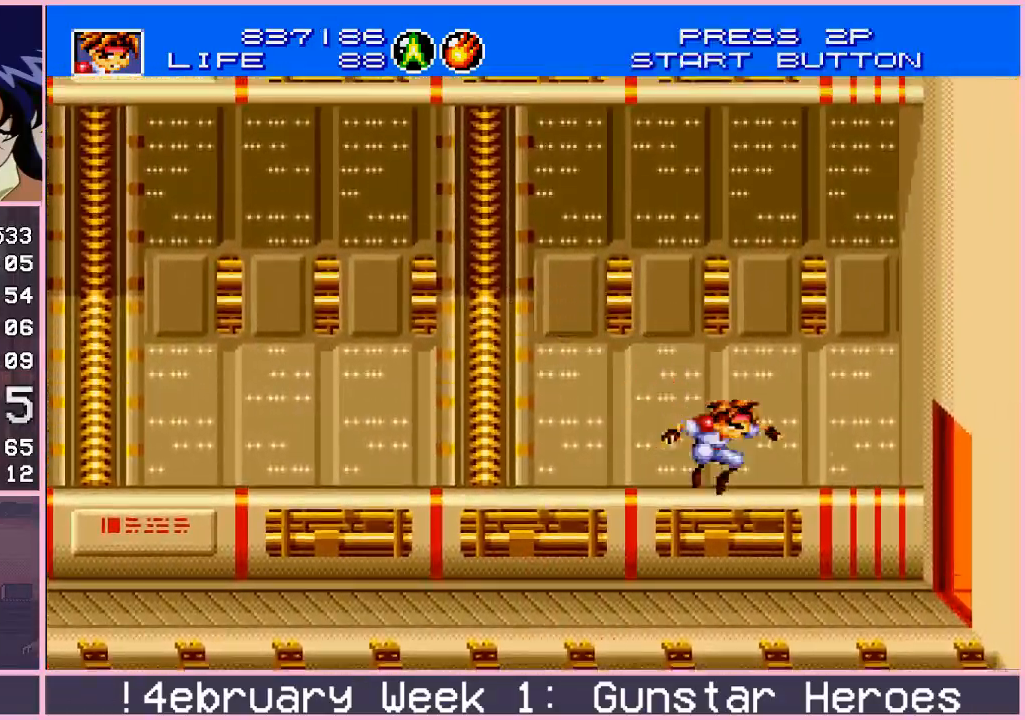
{"buttons": [], "left_stick": "right", "events": []}
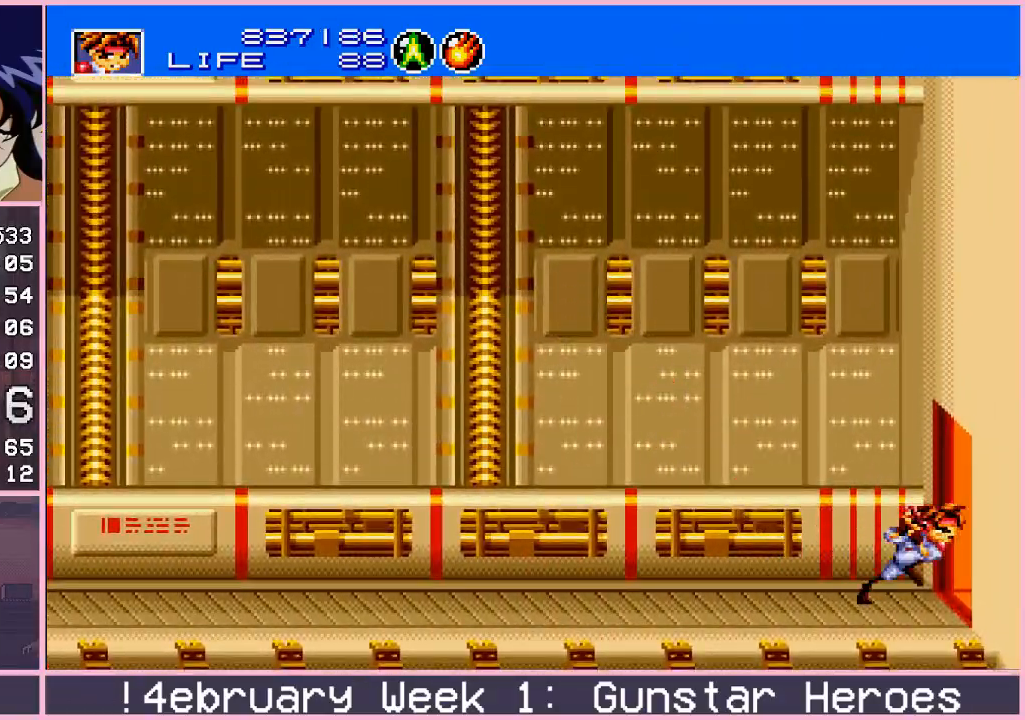
{"buttons": [], "left_stick": "center", "events": [[400, "left_stick", "center"]]}
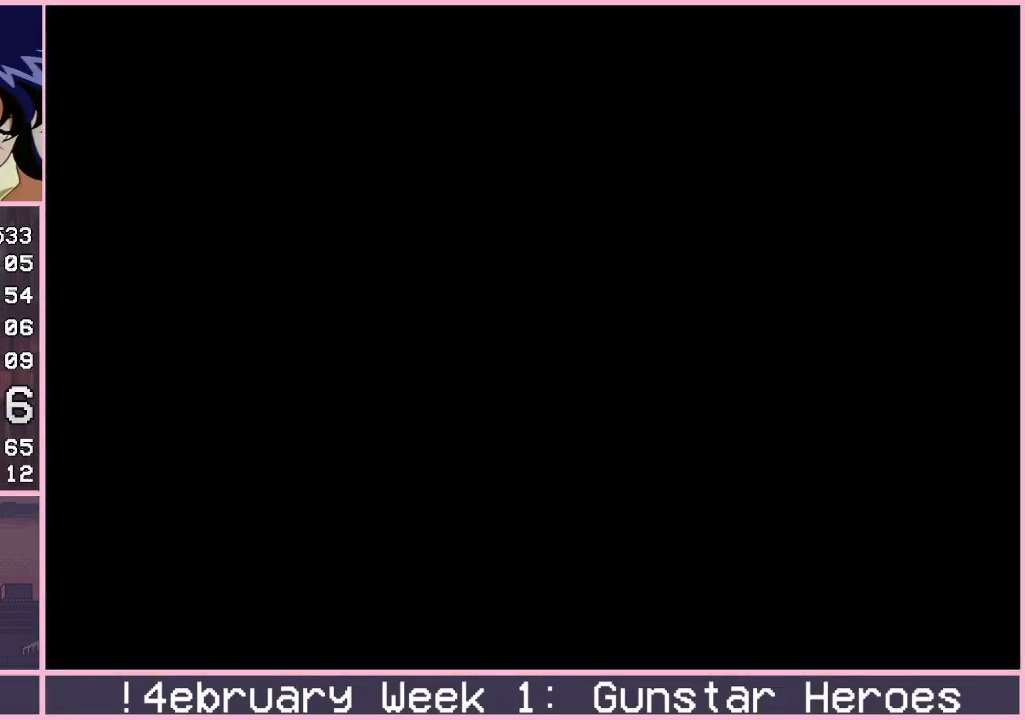
{"buttons": [], "left_stick": "center", "events": []}
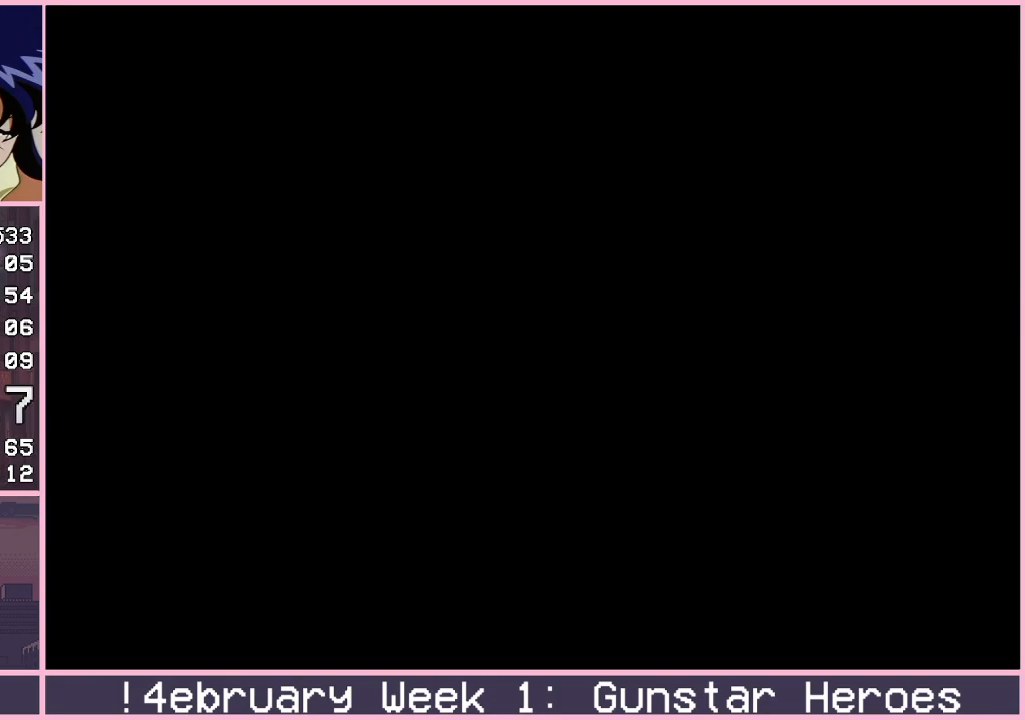
{"buttons": [], "left_stick": "center", "events": []}
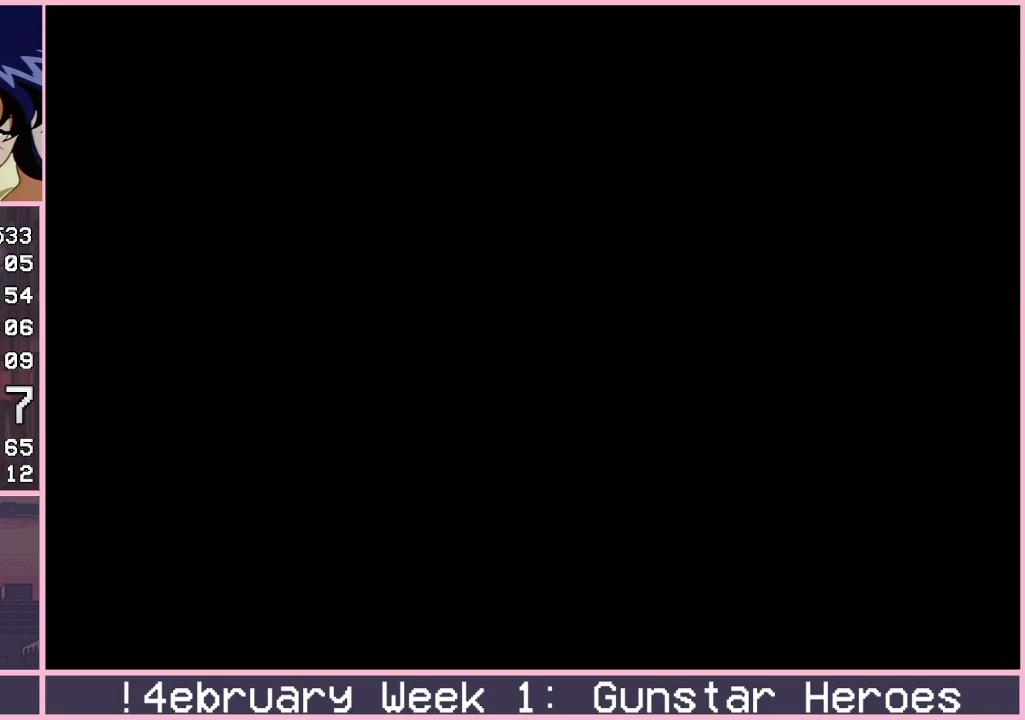
{"buttons": [], "left_stick": "center", "events": []}
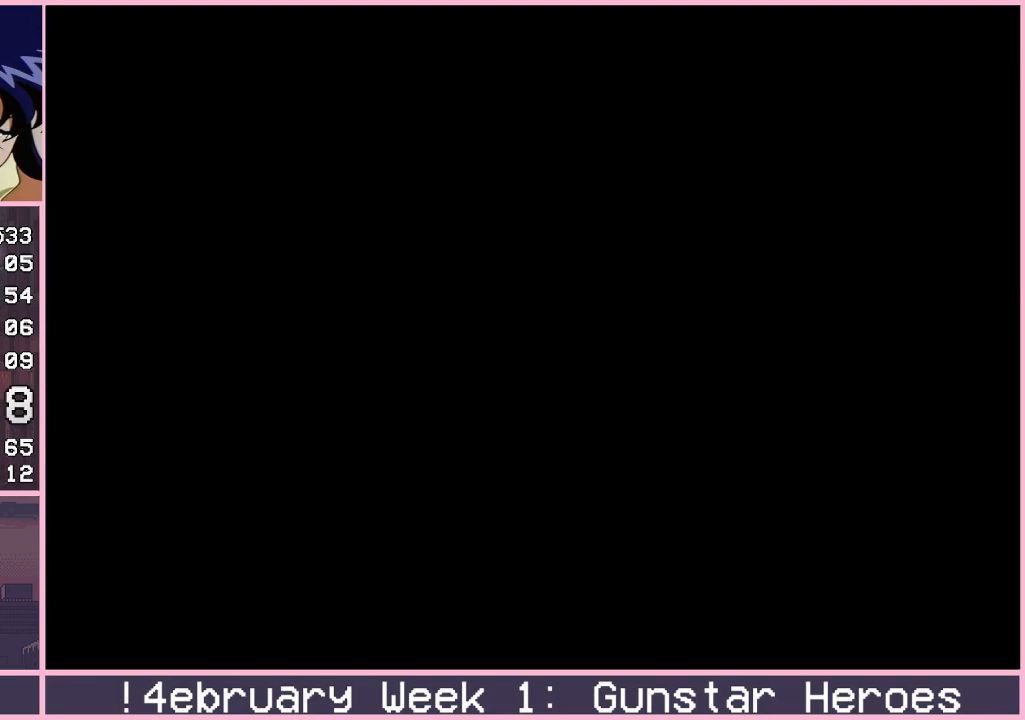
{"buttons": [], "left_stick": "center", "events": []}
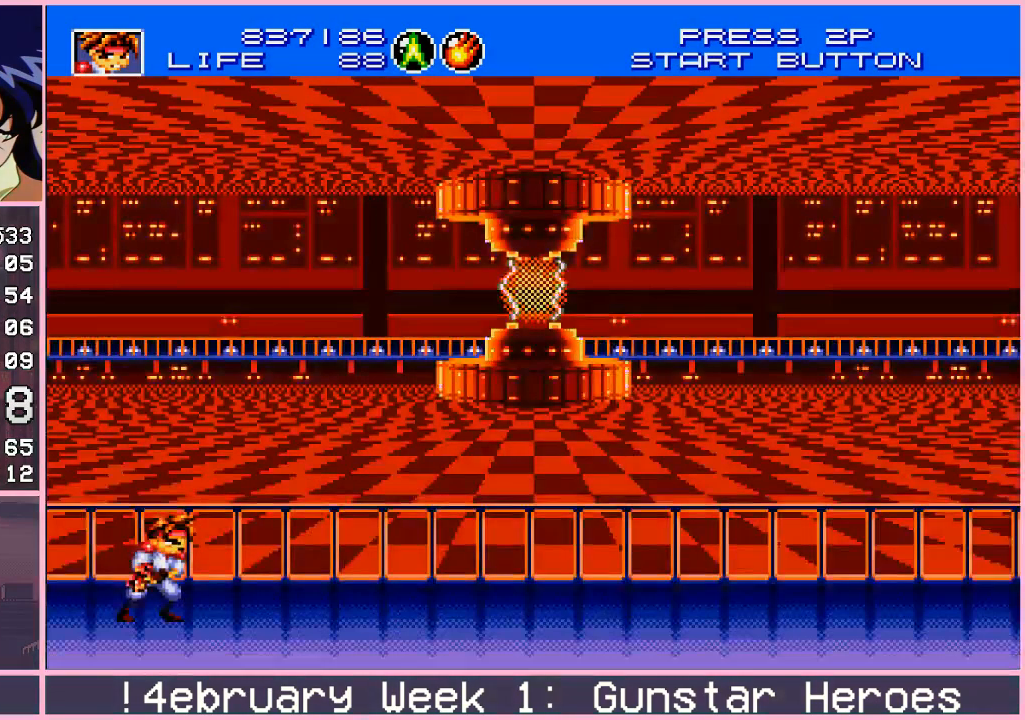
{"buttons": [], "left_stick": "right", "events": [[150, "left_stick", "right"], [183, "CIRCLE", "down"], [250, "CIRCLE", "up"], [317, "CIRCLE", "down"], [383, "CIRCLE", "up"]]}
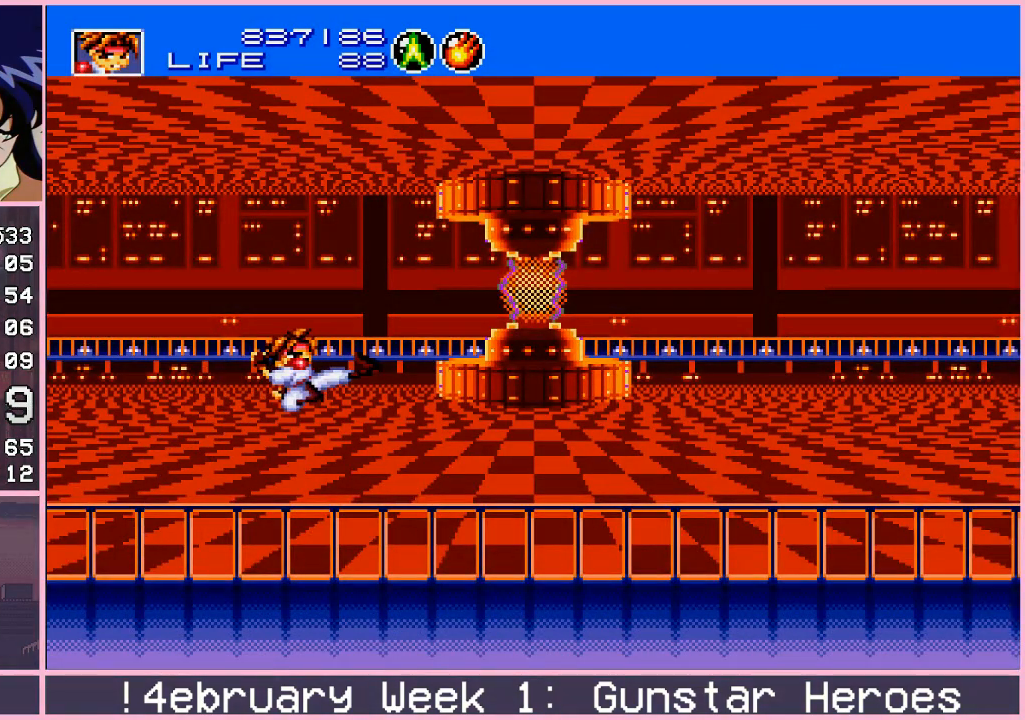
{"buttons": [], "left_stick": "center", "events": [[83, "left_stick", "center"], [367, "left_stick", "right"], [483, "left_stick", "center"]]}
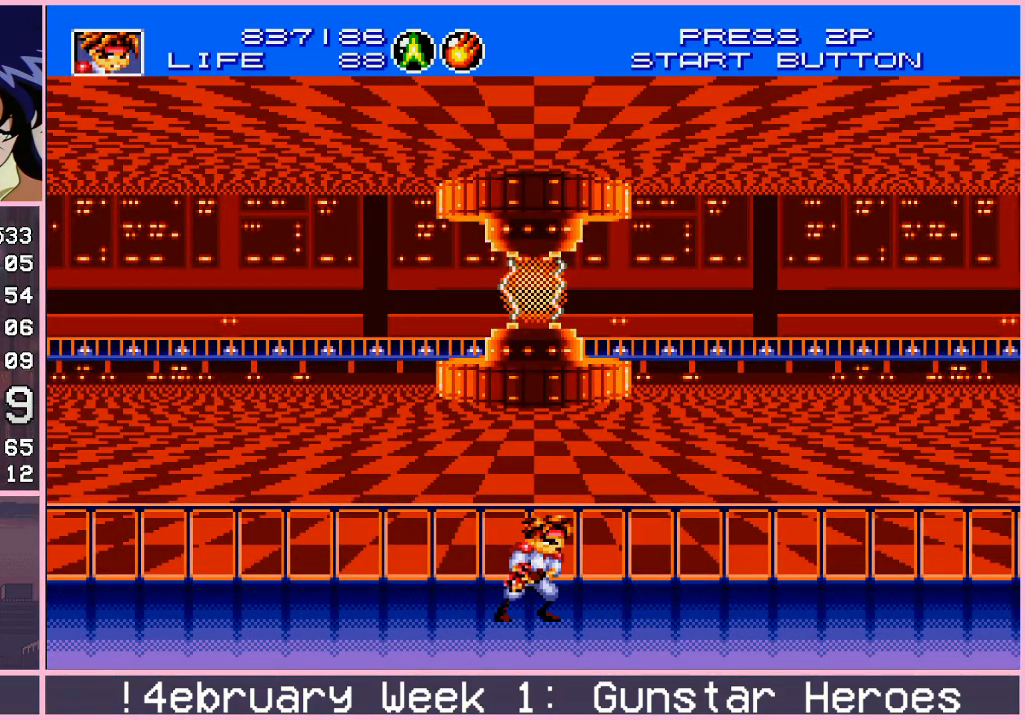
{"buttons": ["CROSS"], "left_stick": "up", "events": [[217, "left_stick", "down"], [250, "CROSS", "down"], [433, "left_stick", "up"]]}
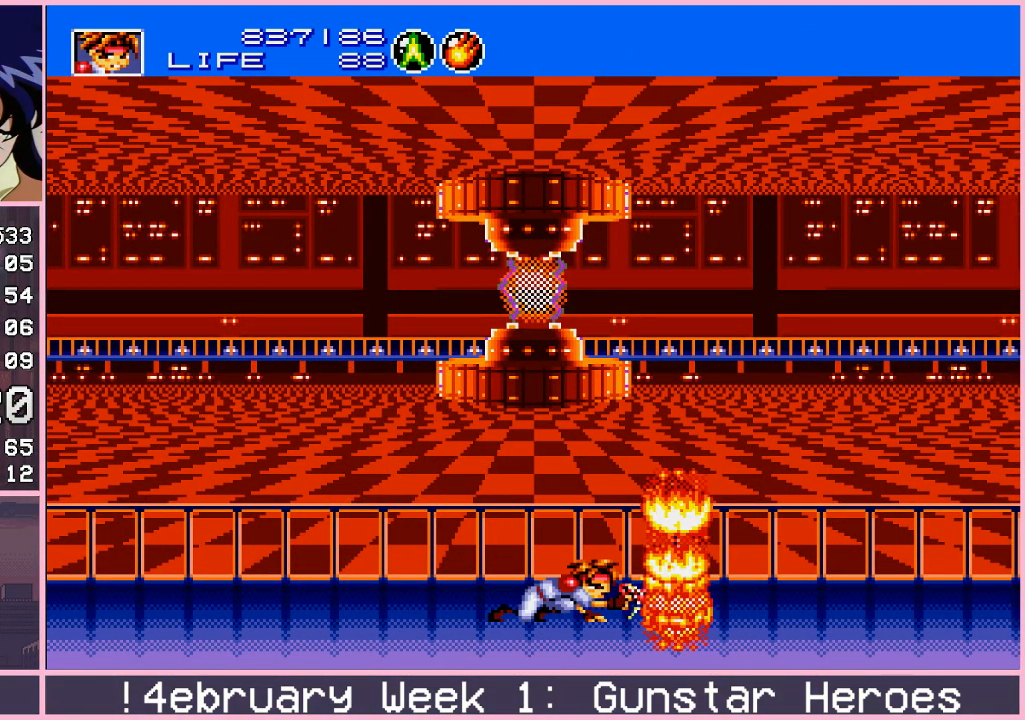
{"buttons": ["CROSS"], "left_stick": "center", "events": [[183, "left_stick", "left"], [333, "left_stick", "down"], [500, "left_stick", "center"]]}
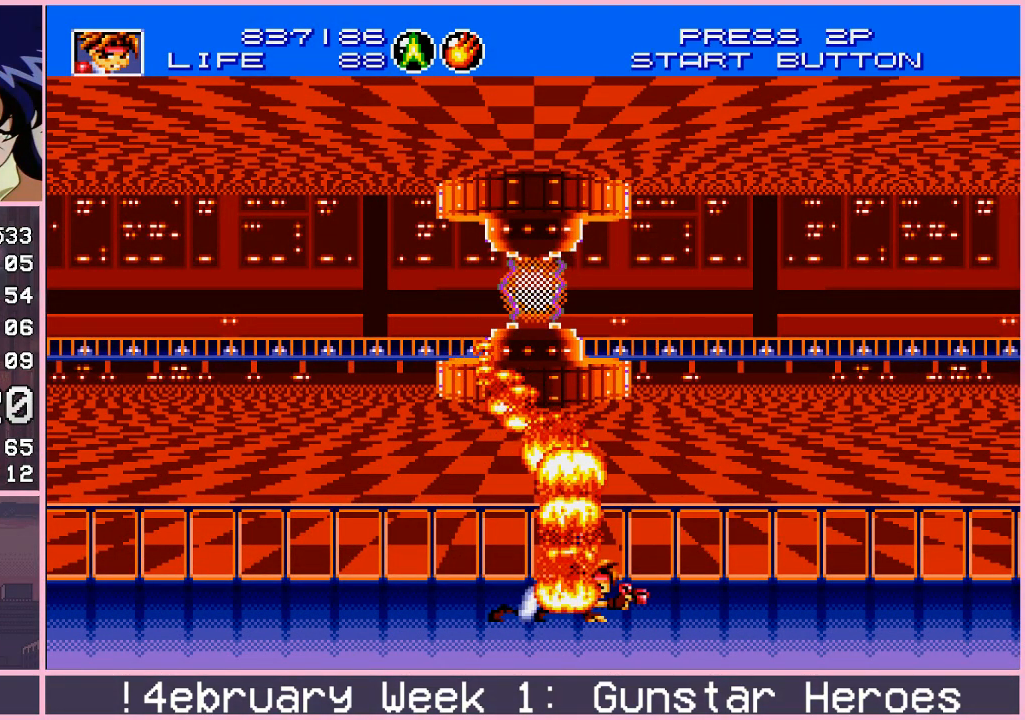
{"buttons": ["CROSS"], "left_stick": "up", "events": [[33, "left_stick", "up"], [300, "left_stick", "down"], [467, "left_stick", "up"]]}
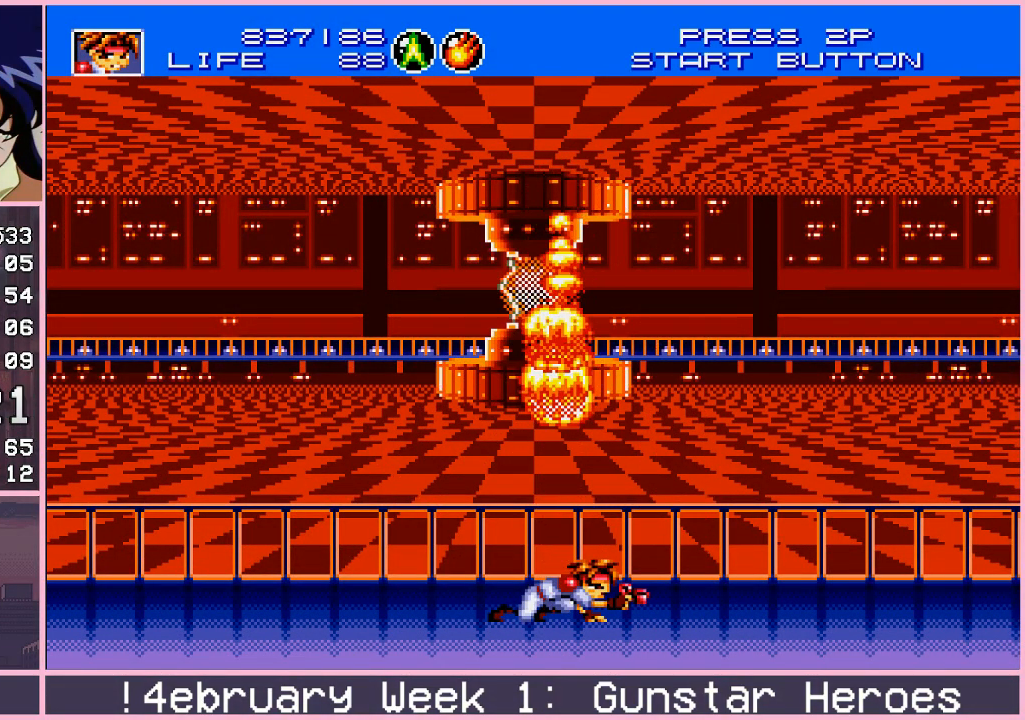
{"buttons": ["CROSS"], "left_stick": "down", "events": [[100, "left_stick", "down"], [267, "left_stick", "up"], [433, "left_stick", "down"]]}
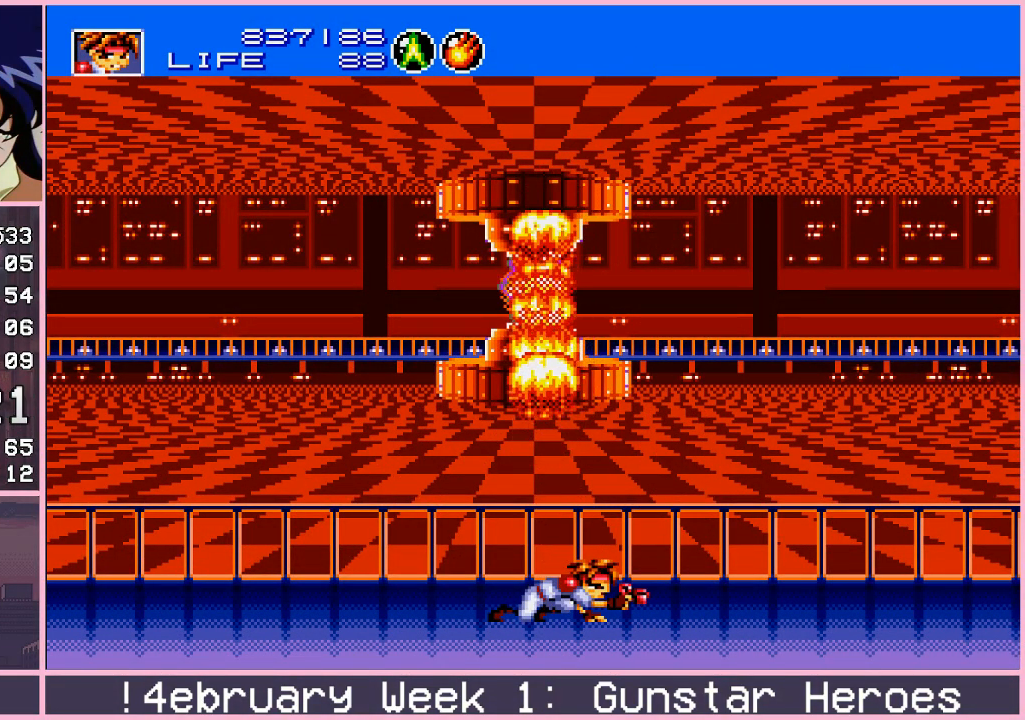
{"buttons": ["CROSS"], "left_stick": "up", "events": [[83, "left_stick", "up"], [267, "left_stick", "down"], [433, "left_stick", "up"]]}
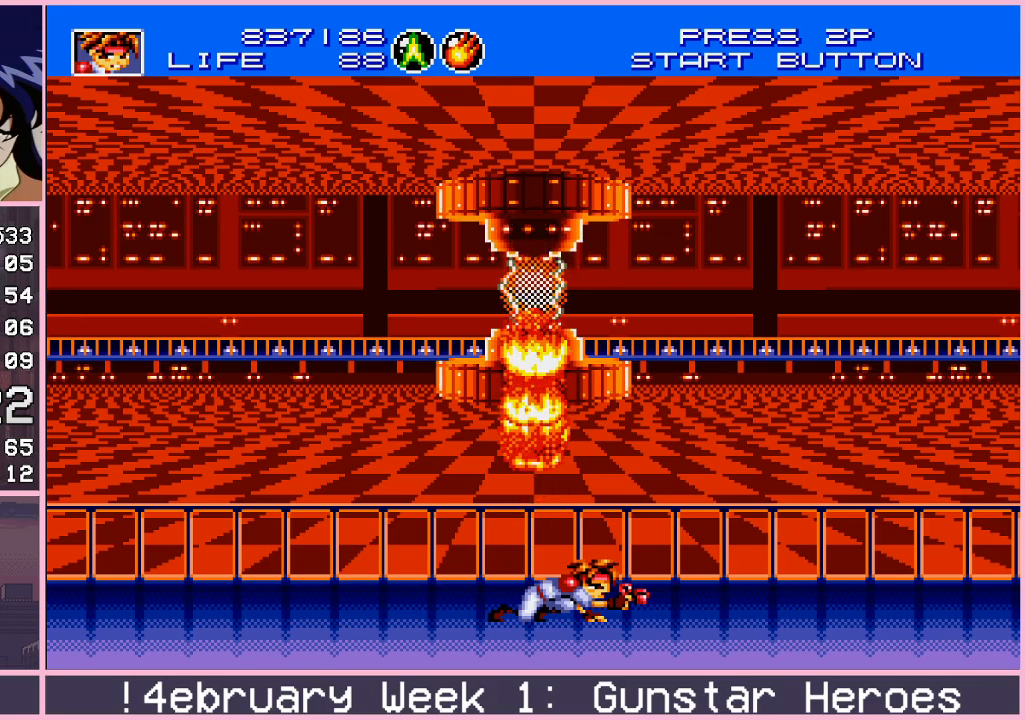
{"buttons": [], "left_stick": "down", "events": [[83, "left_stick", "down"], [433, "CROSS", "up"]]}
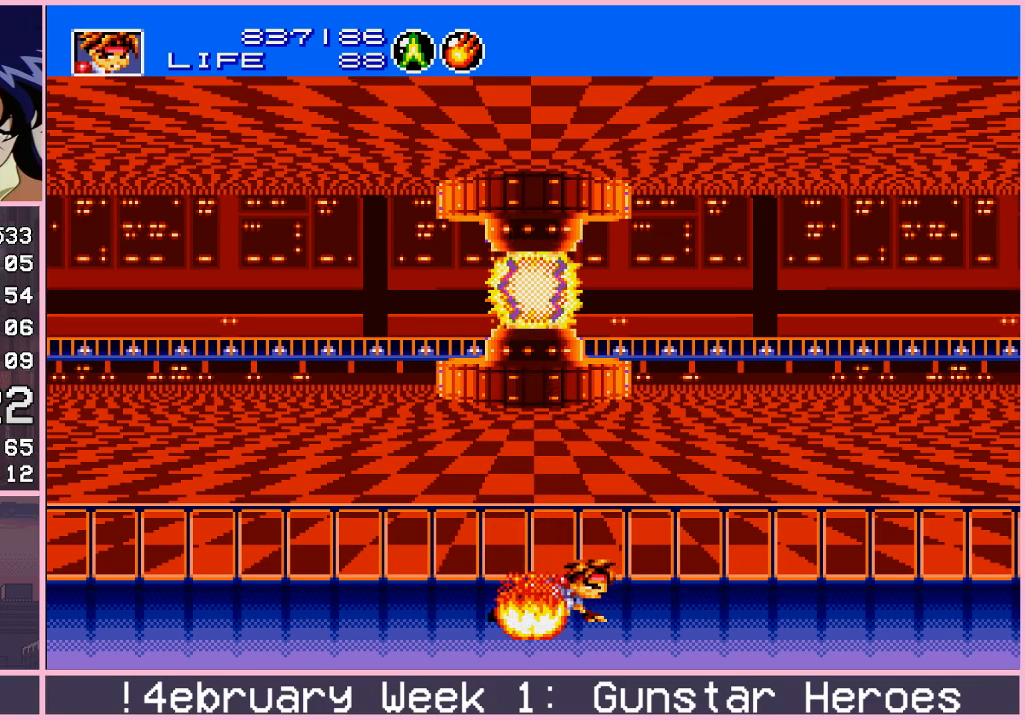
{"buttons": [], "left_stick": "down", "events": []}
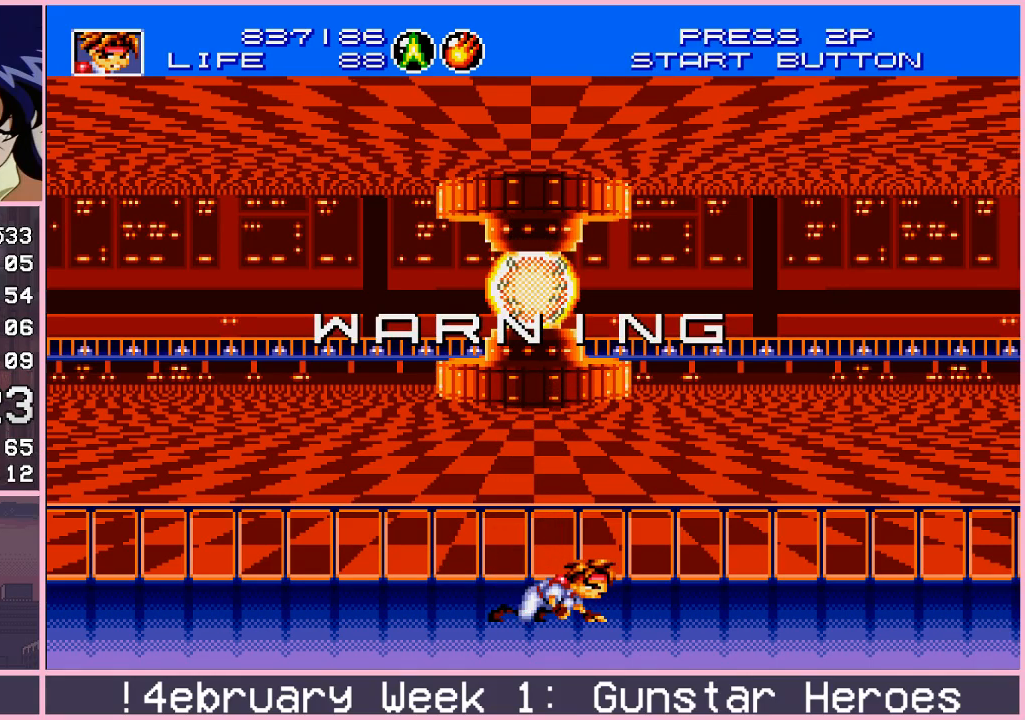
{"buttons": [], "left_stick": "down", "events": []}
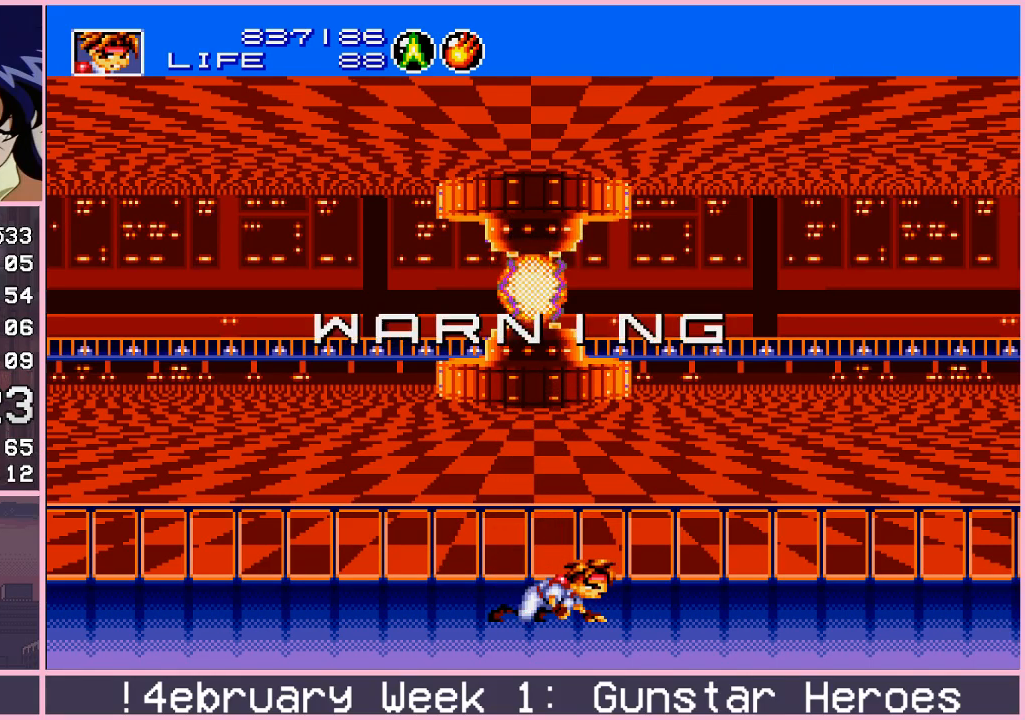
{"buttons": [], "left_stick": "down", "events": []}
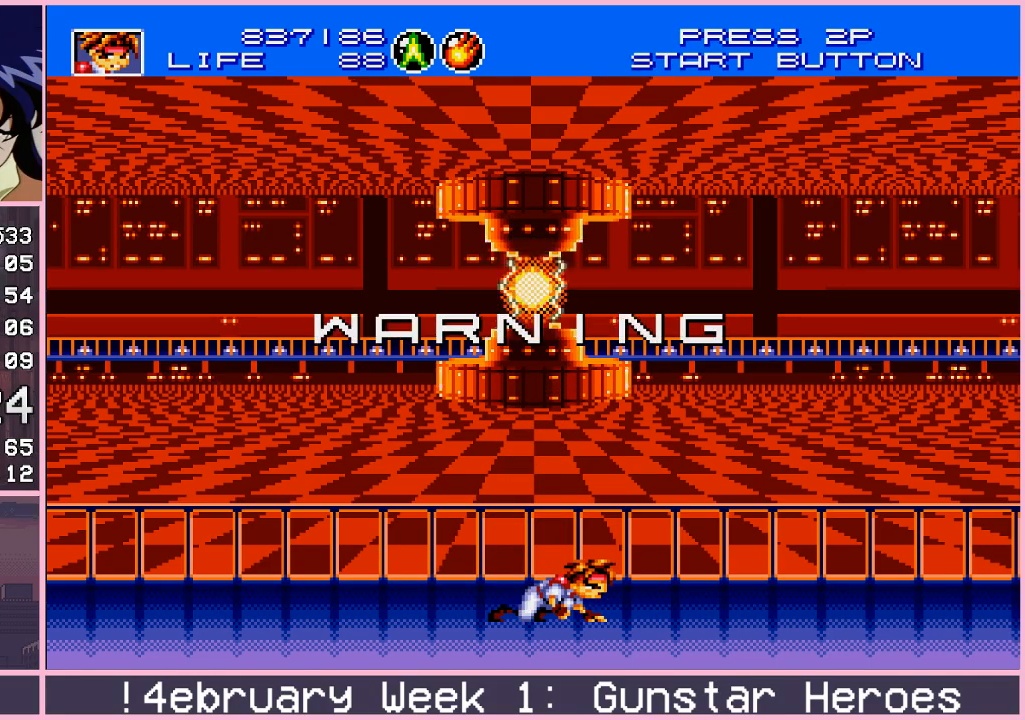
{"buttons": [], "left_stick": "down", "events": []}
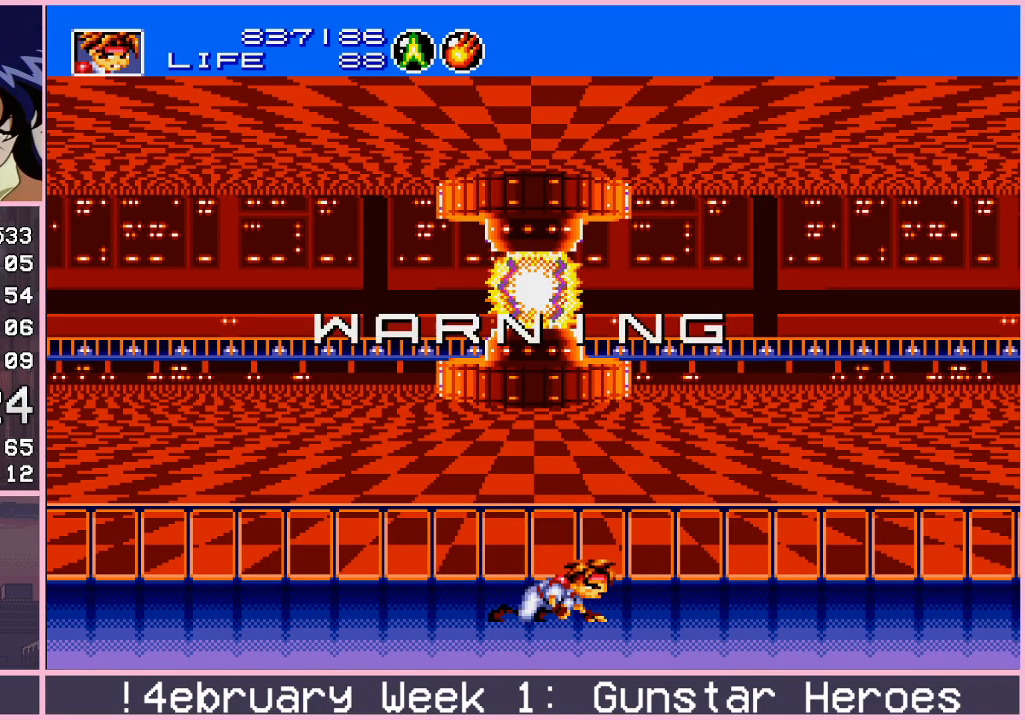
{"buttons": ["CROSS"], "left_stick": "down", "events": [[300, "CROSS", "down"]]}
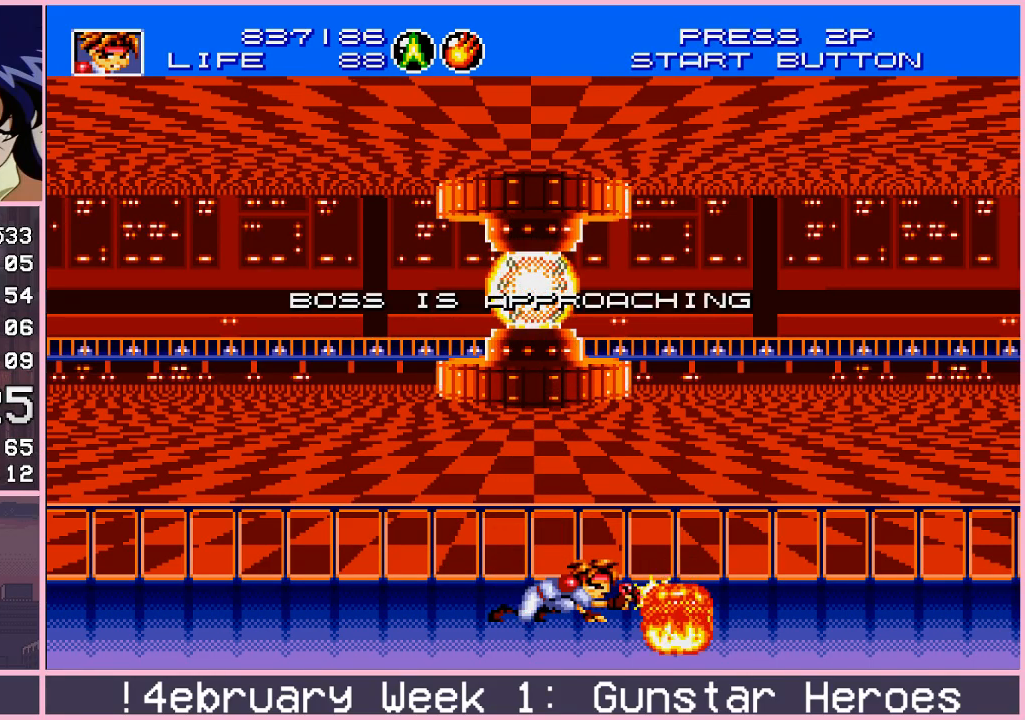
{"buttons": ["CROSS"], "left_stick": "center", "events": [[100, "left_stick", "up"], [267, "left_stick", "left"], [433, "left_stick", "right"], [500, "left_stick", "center"]]}
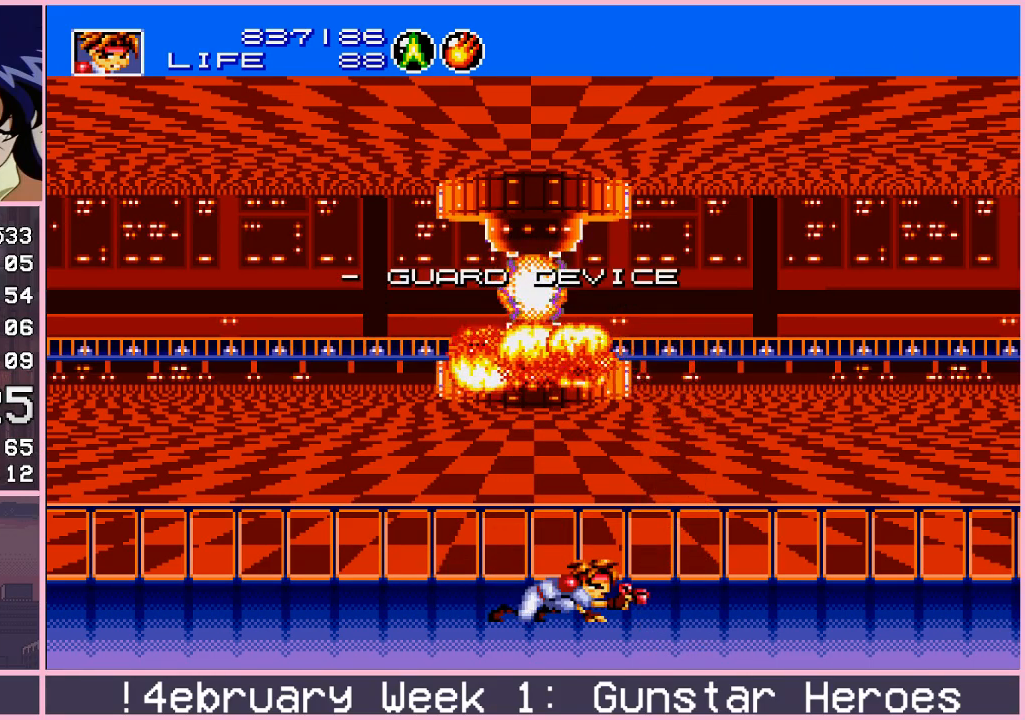
{"buttons": ["CROSS"], "left_stick": "left", "events": [[67, "left_stick", "up"], [233, "left_stick", "down"], [417, "left_stick", "left"]]}
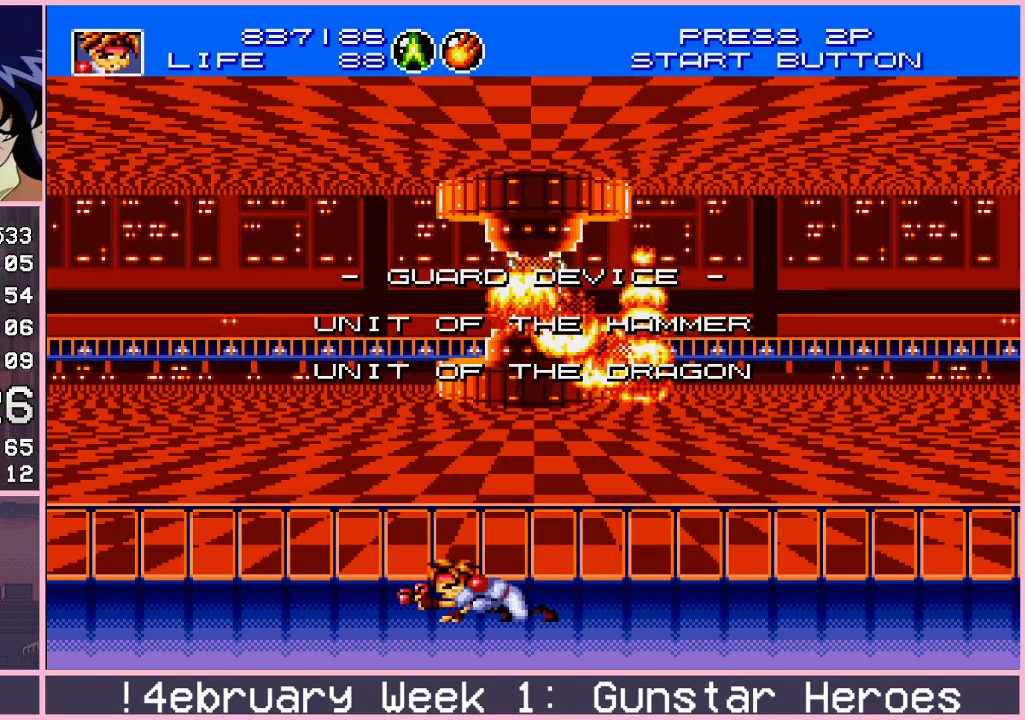
{"buttons": ["CROSS"], "left_stick": "down", "events": [[133, "left_stick", "right"], [183, "left_stick", "center"], [250, "left_stick", "up"], [417, "left_stick", "down"]]}
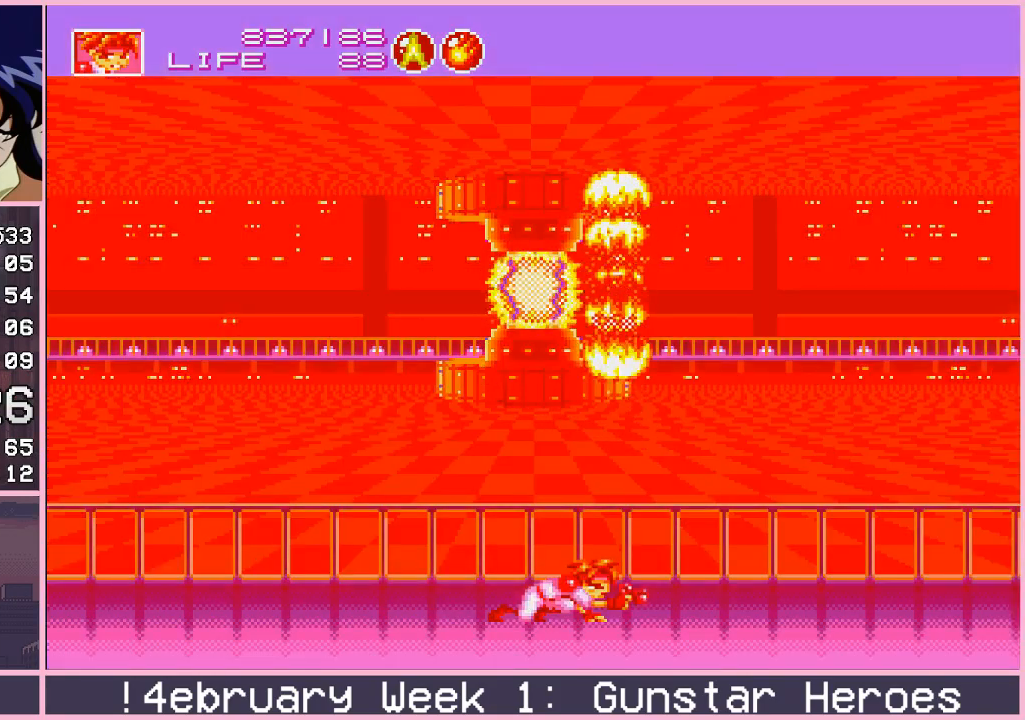
{"buttons": ["CROSS"], "left_stick": "center", "events": [[67, "left_stick", "up"], [133, "left_stick", "left"], [283, "left_stick", "up"], [500, "left_stick", "center"]]}
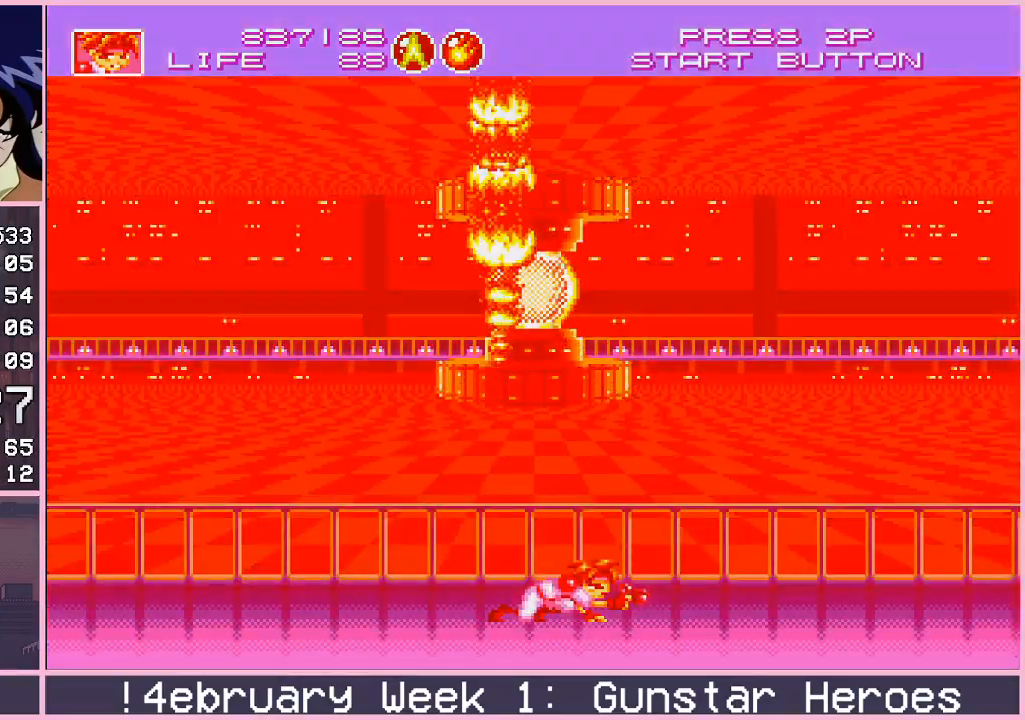
{"buttons": ["CROSS"], "left_stick": "down", "events": [[33, "left_stick", "down"], [283, "left_stick", "up"], [433, "left_stick", "down"]]}
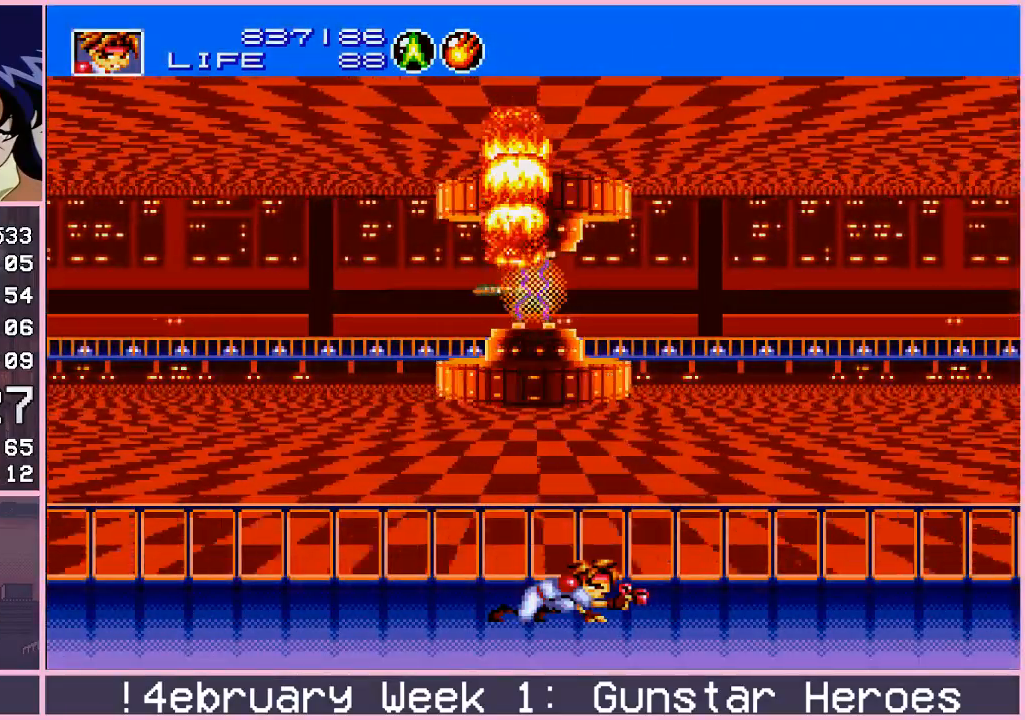
{"buttons": ["CROSS"], "left_stick": "up", "events": [[133, "left_stick", "up"], [283, "left_stick", "down"], [467, "left_stick", "up"]]}
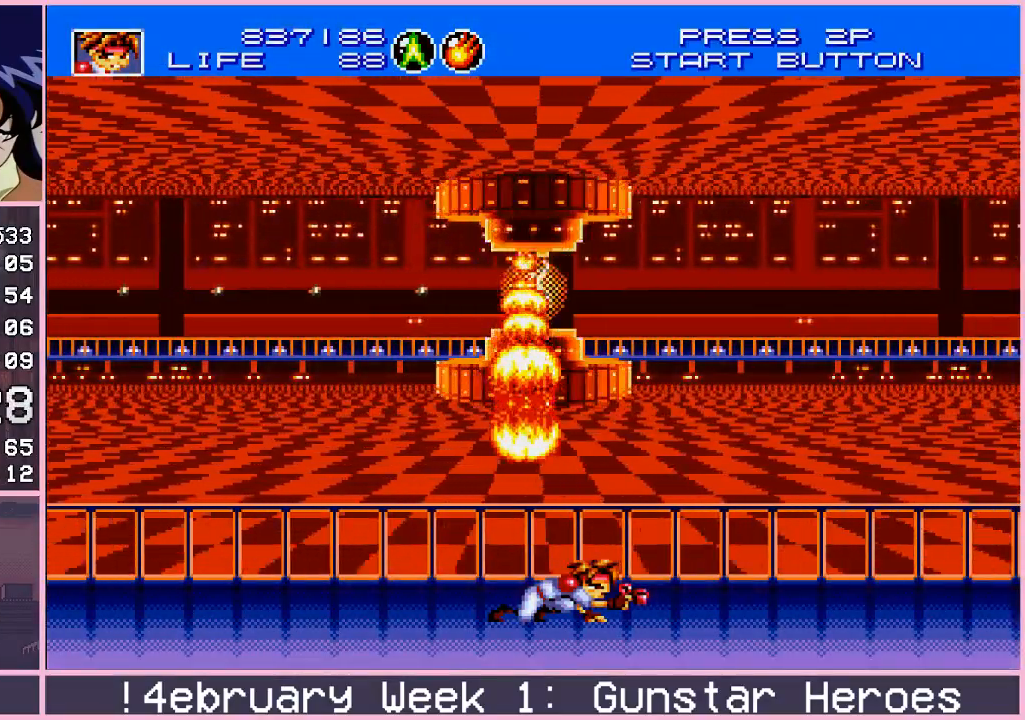
{"buttons": ["CROSS"], "left_stick": "down", "events": [[117, "left_stick", "down"], [250, "left_stick", "up"], [417, "left_stick", "down"]]}